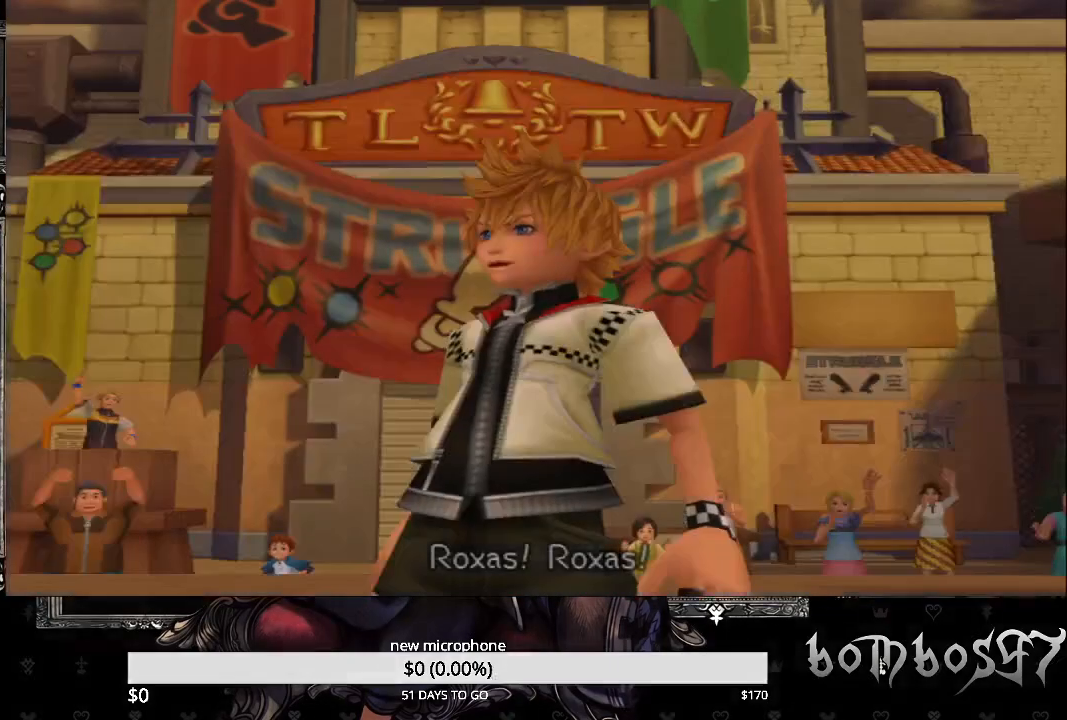
Gameplay with a controller (PlayStation layout); each line is a JSON object with the inputs held at the frame after it. "events" lists button and stick changes between this image and that frame as [ms after this image, input, new state], when the widget could be followed in between.
{"buttons": ["TOUCHPAD"], "left_stick": "center", "right_stick": "center", "events": [[467, "TOUCHPAD", "down"]]}
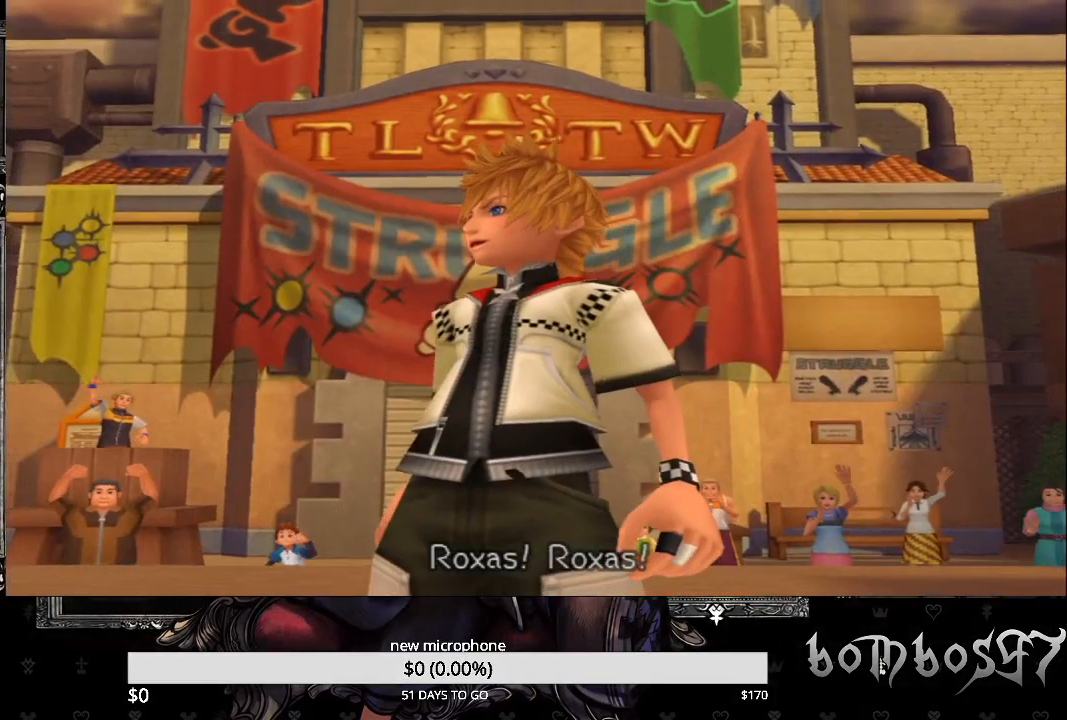
{"buttons": [], "left_stick": "center", "right_stick": "center", "events": [[100, "TOUCHPAD", "up"]]}
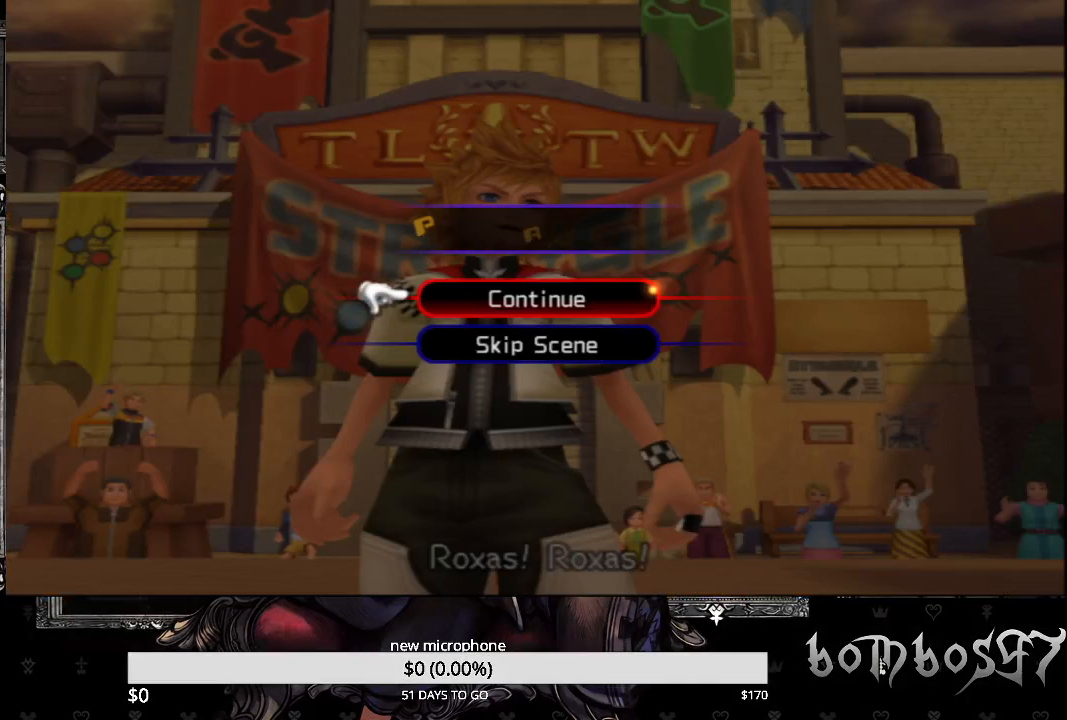
{"buttons": [], "left_stick": "center", "right_stick": "center", "events": [[100, "DPAD_DOWN", "down"], [167, "CROSS", "down"], [200, "DPAD_DOWN", "up"], [267, "CROSS", "up"]]}
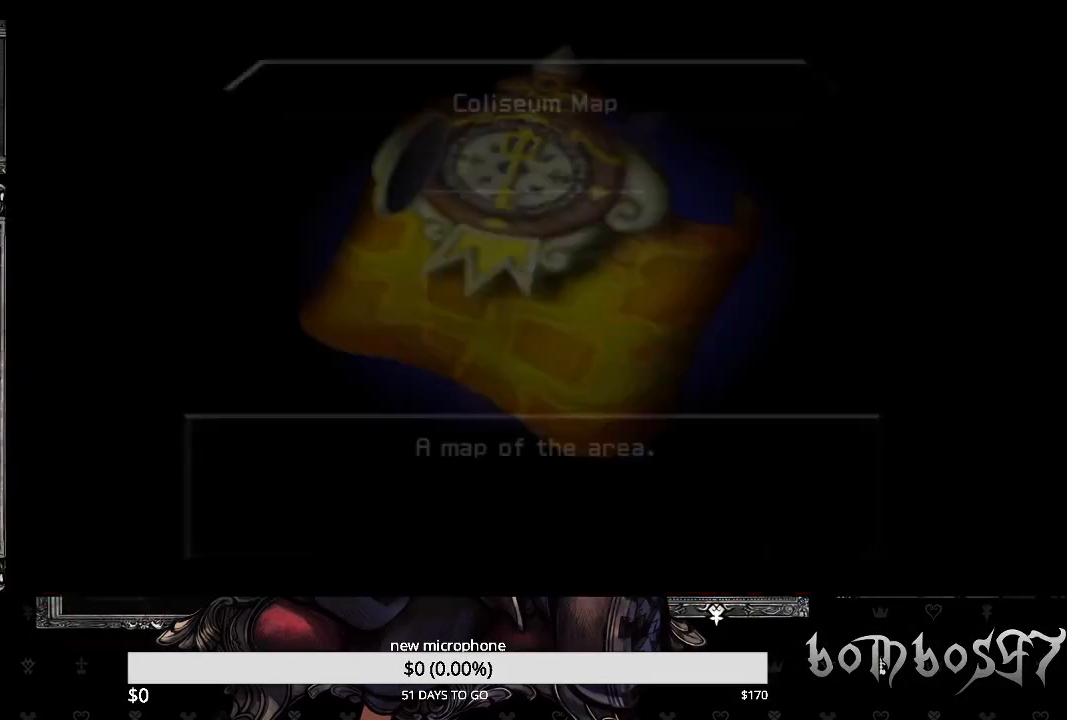
{"buttons": [], "left_stick": "center", "right_stick": "center", "events": []}
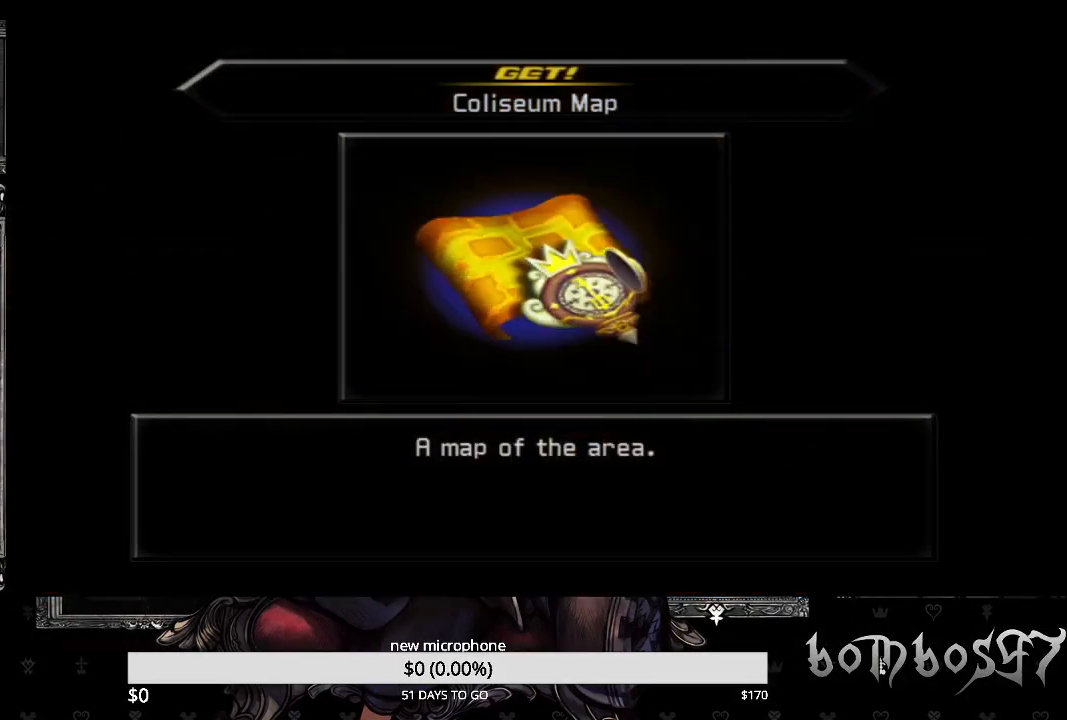
{"buttons": [], "left_stick": "center", "right_stick": "center", "events": [[33, "CROSS", "down"], [200, "CROSS", "up"]]}
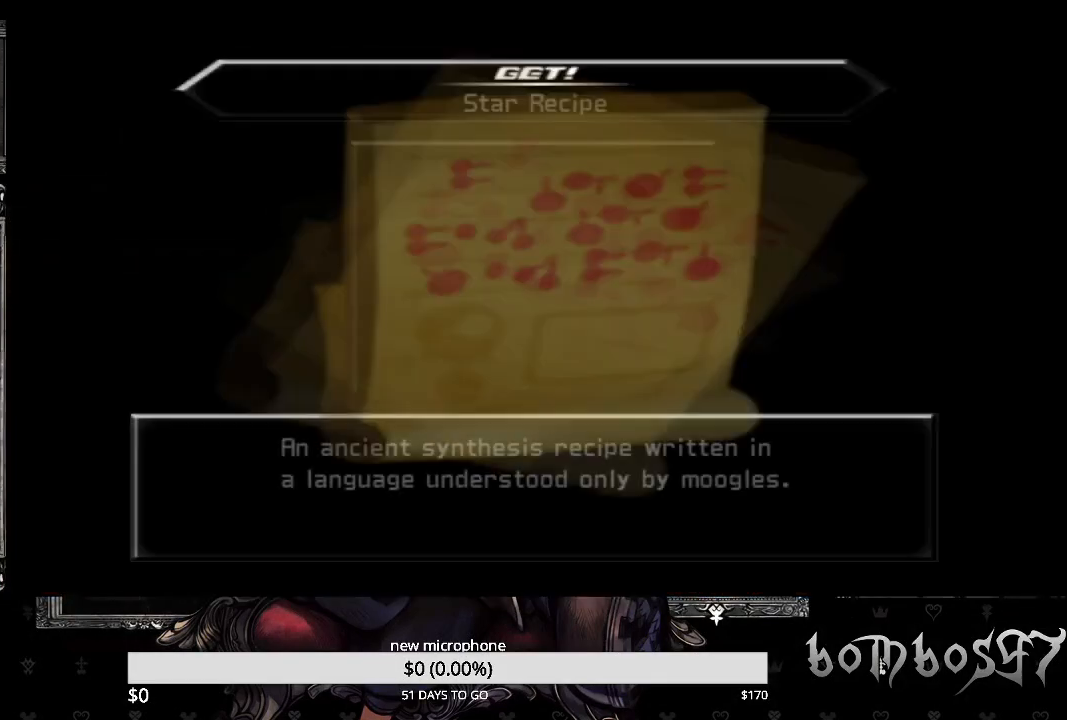
{"buttons": ["CROSS"], "left_stick": "center", "right_stick": "center", "events": [[433, "CROSS", "down"]]}
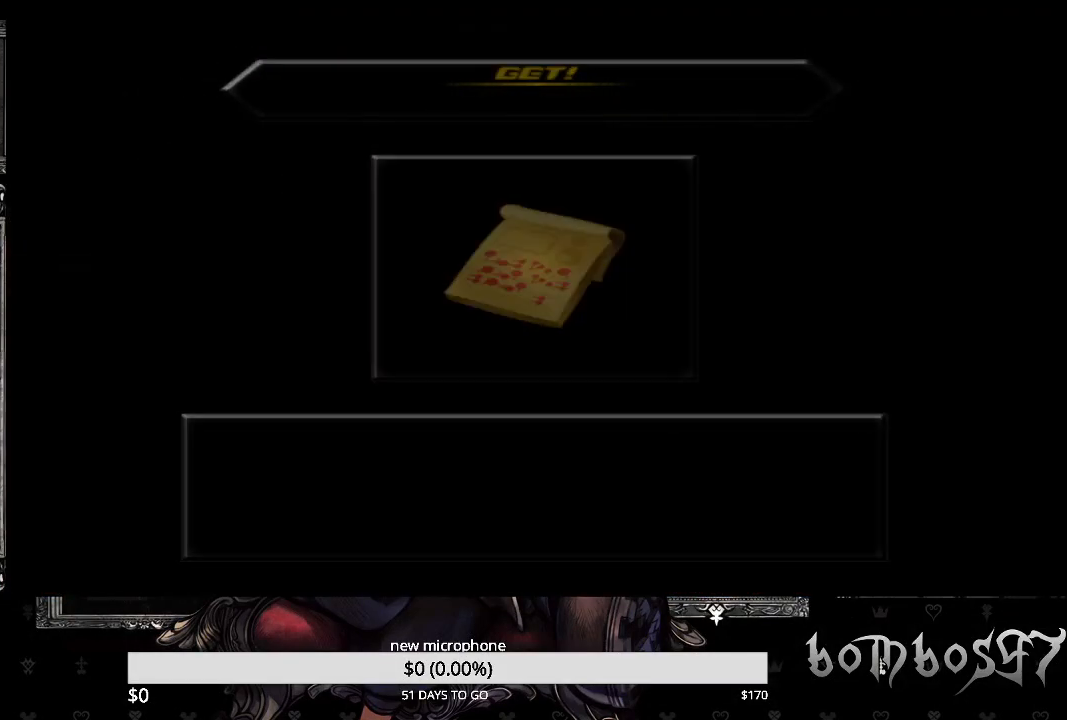
{"buttons": [], "left_stick": "center", "right_stick": "center", "events": [[100, "CROSS", "up"]]}
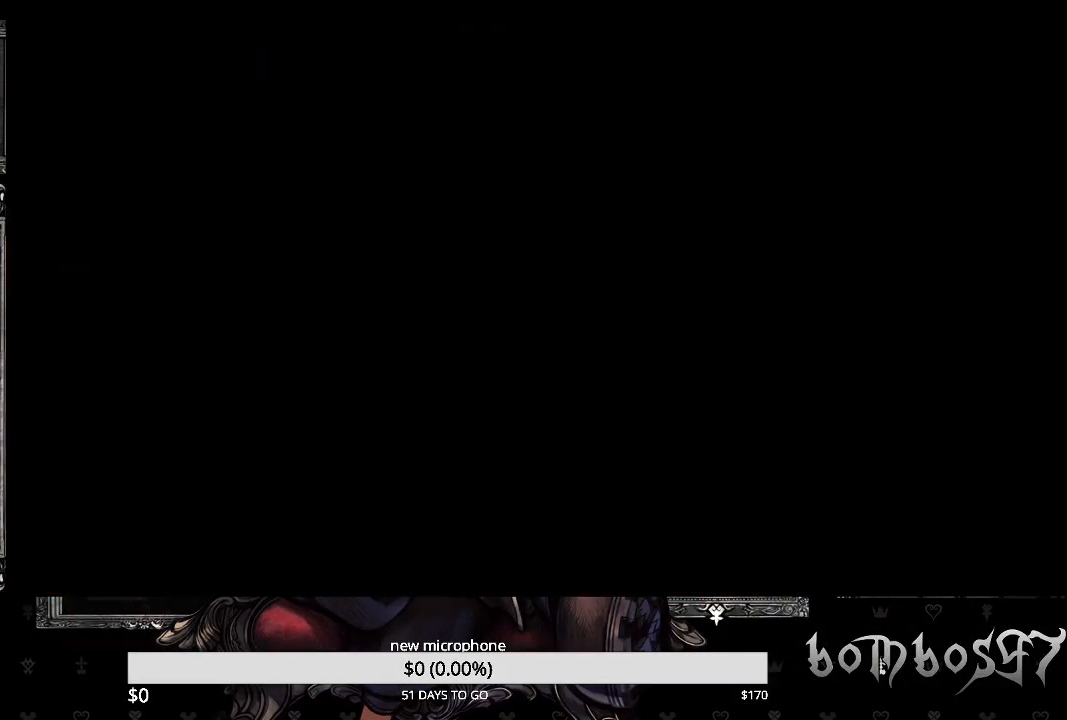
{"buttons": [], "left_stick": "center", "right_stick": "center", "events": []}
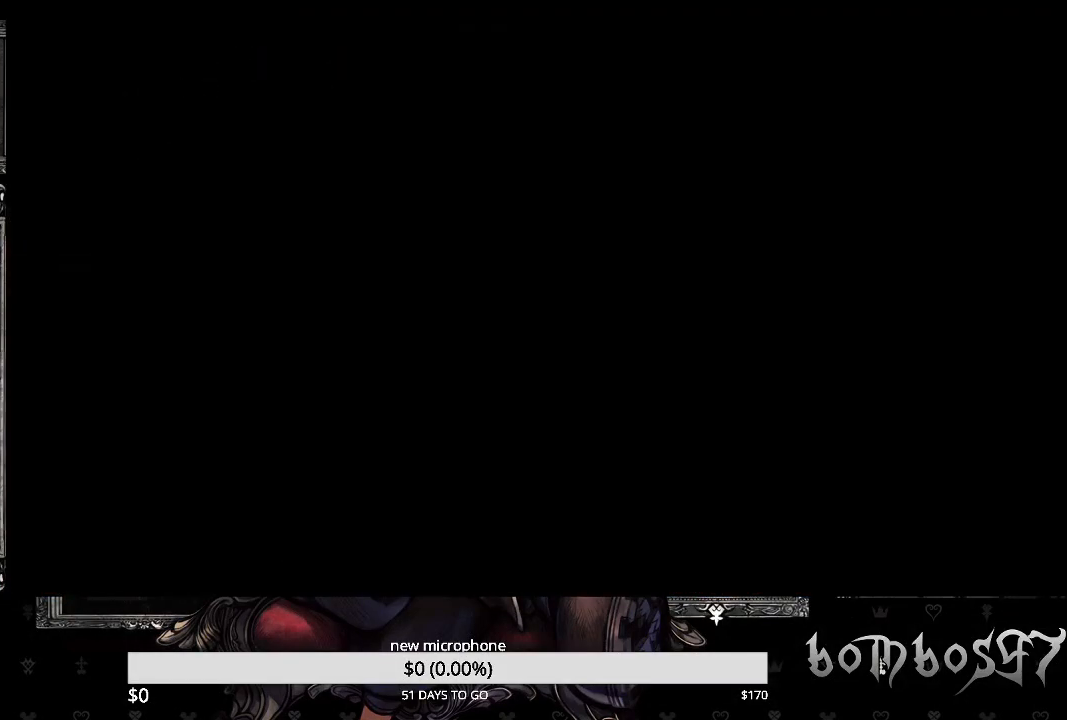
{"buttons": [], "left_stick": "center", "right_stick": "center", "events": []}
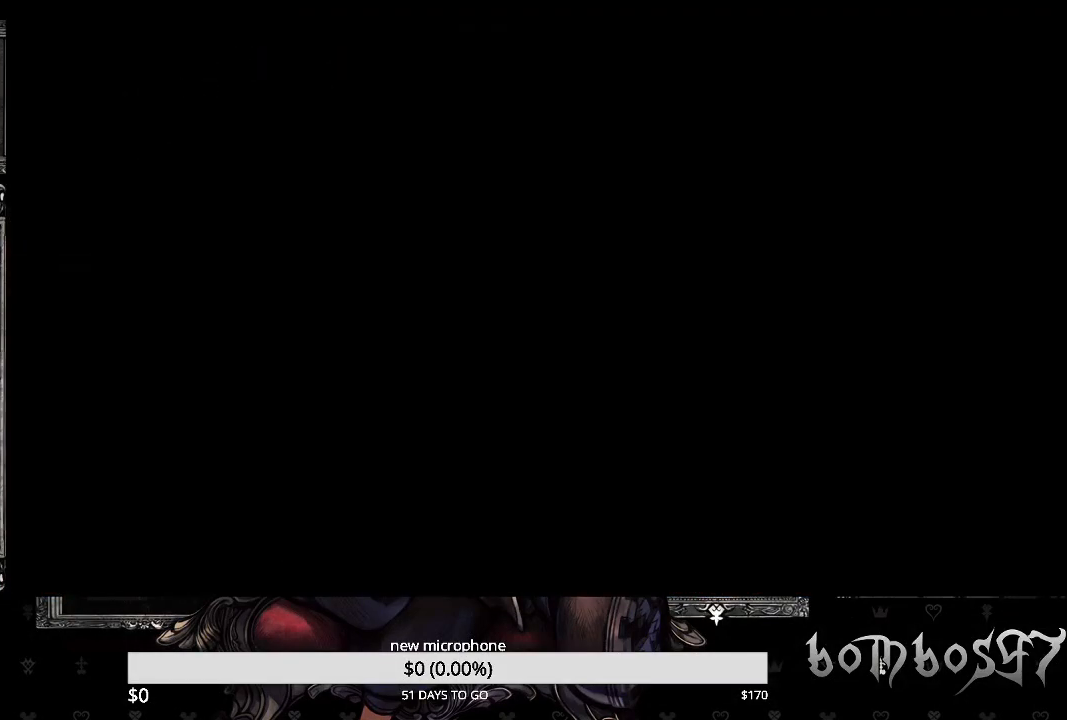
{"buttons": [], "left_stick": "center", "right_stick": "center", "events": []}
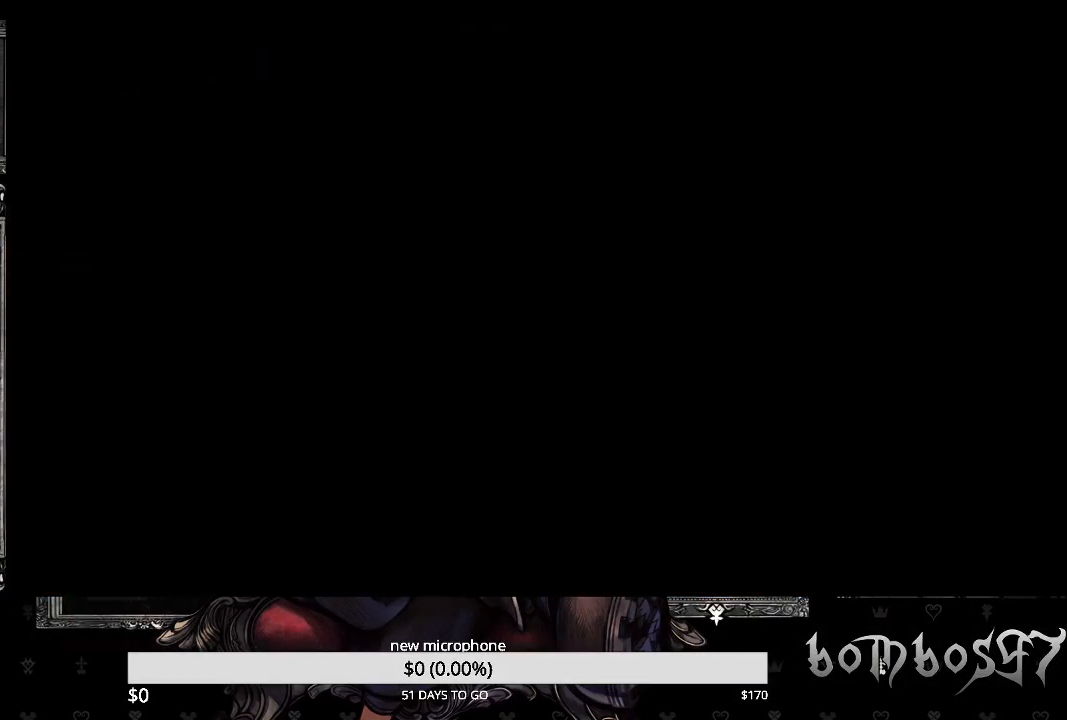
{"buttons": [], "left_stick": "center", "right_stick": "center", "events": []}
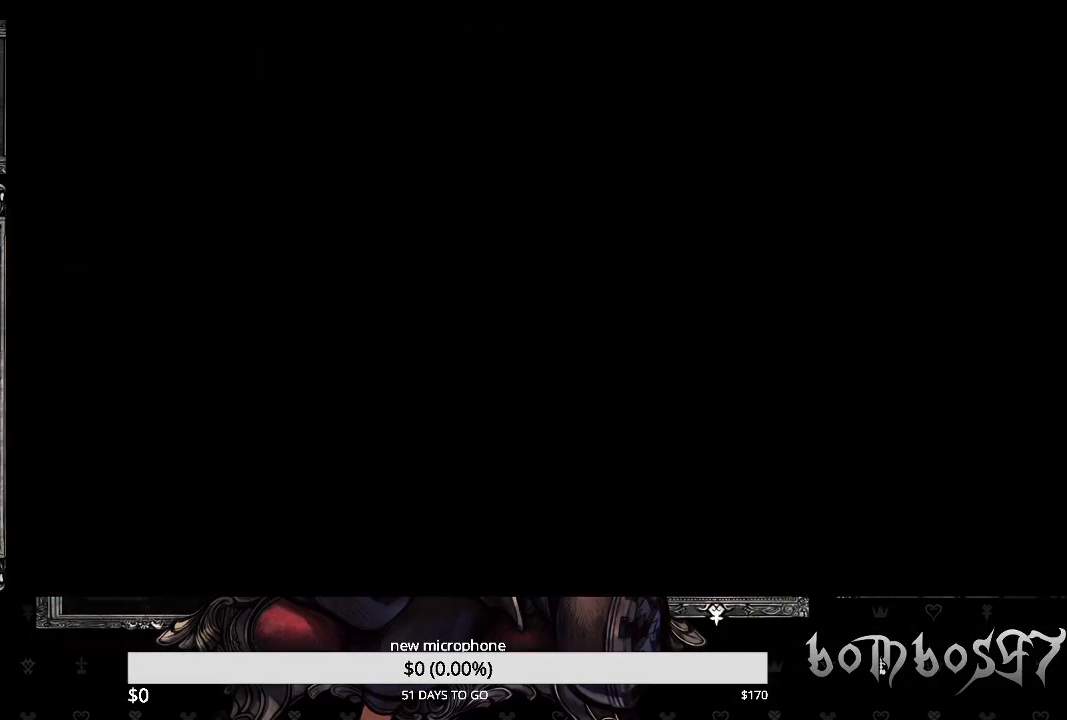
{"buttons": [], "left_stick": "center", "right_stick": "center", "events": []}
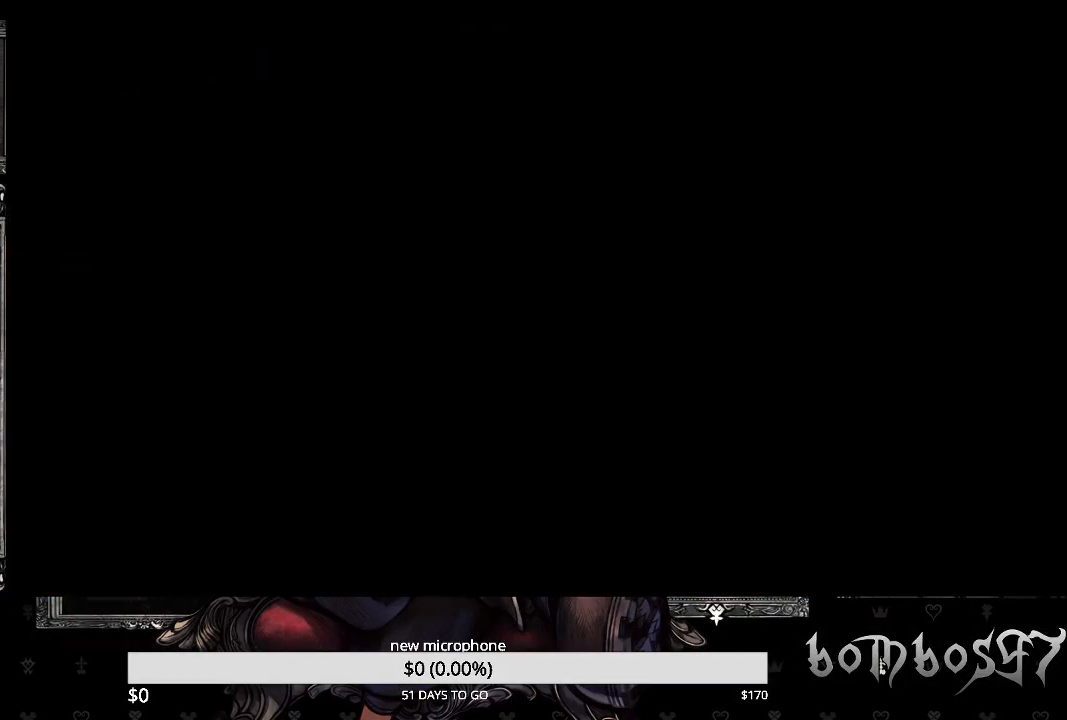
{"buttons": [], "left_stick": "center", "right_stick": "center", "events": []}
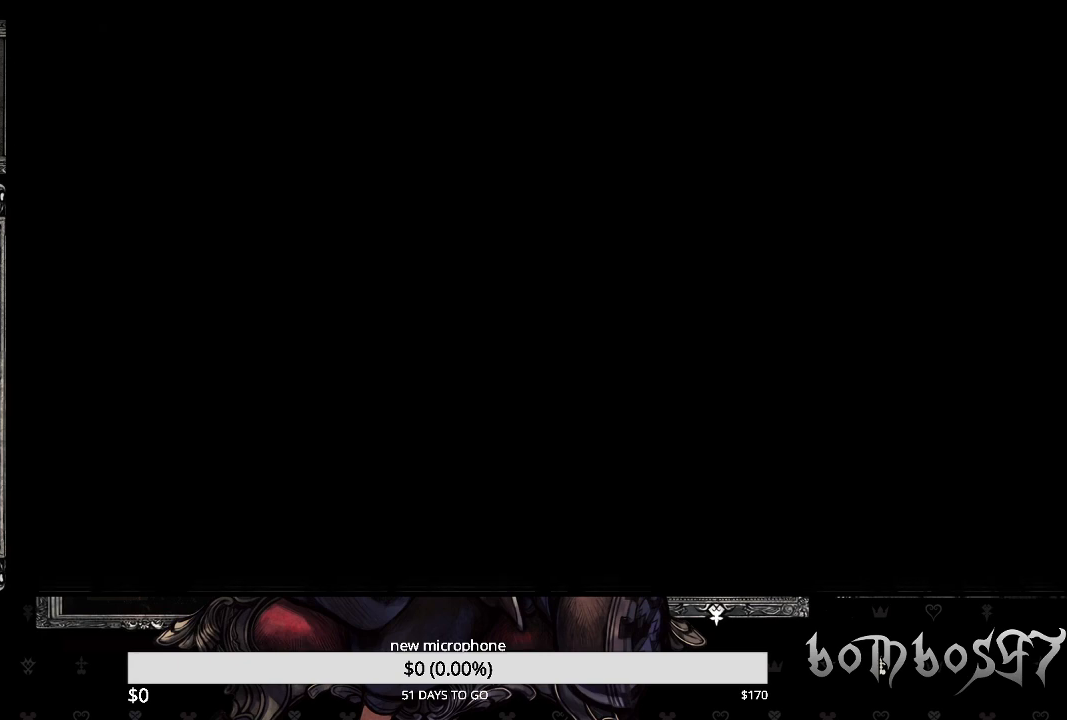
{"buttons": [], "left_stick": "center", "right_stick": "center", "events": []}
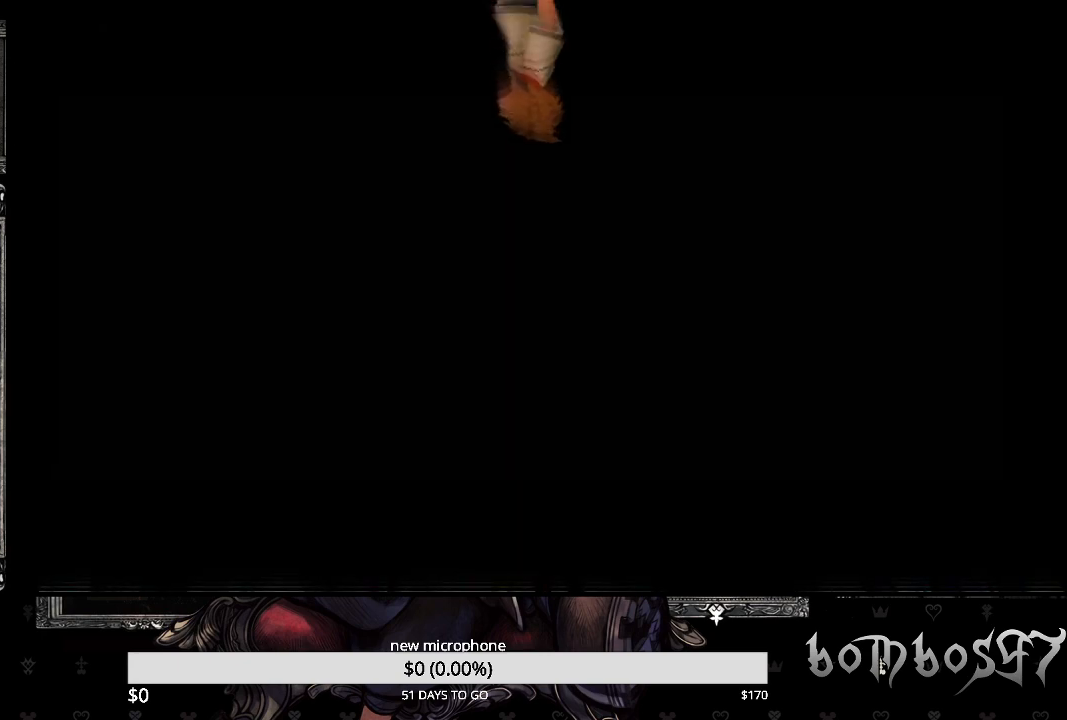
{"buttons": [], "left_stick": "center", "right_stick": "center", "events": []}
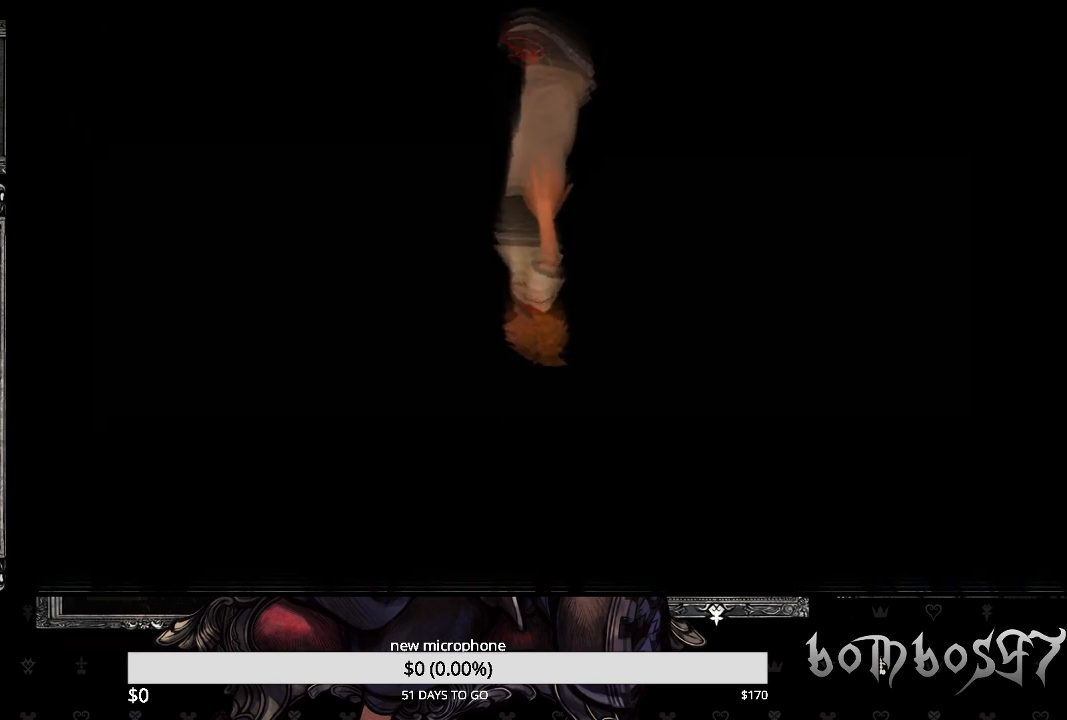
{"buttons": ["CROSS"], "left_stick": "center", "right_stick": "center", "events": [[333, "DPAD_DOWN", "down"], [400, "CROSS", "down"], [467, "DPAD_DOWN", "up"]]}
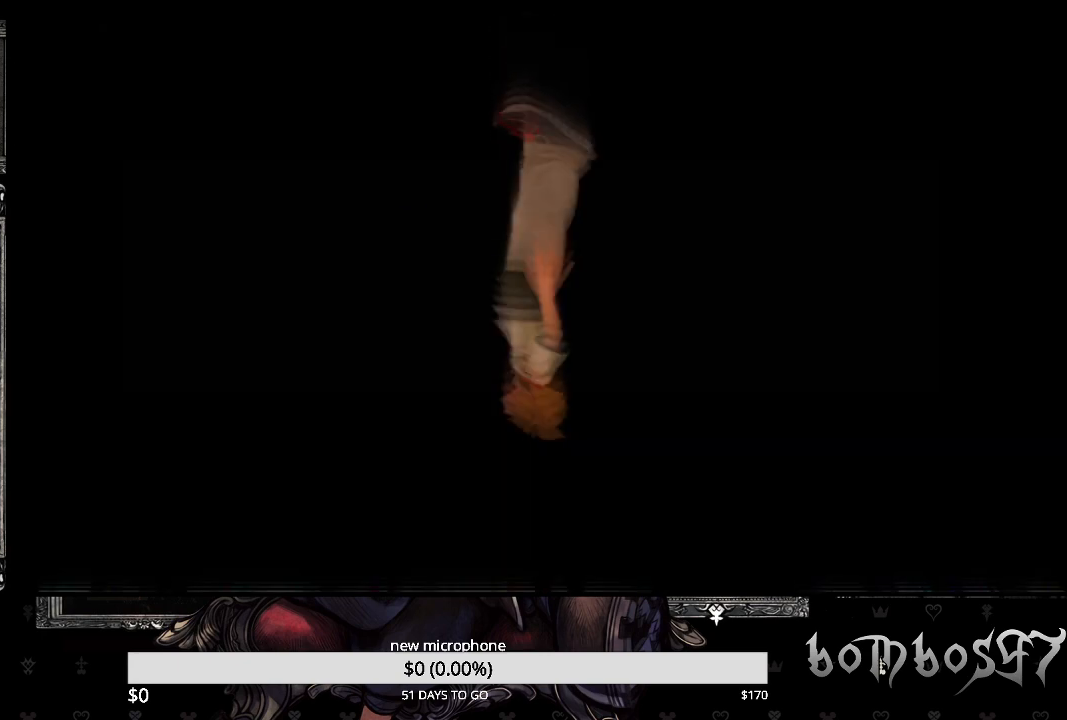
{"buttons": [], "left_stick": "center", "right_stick": "center", "events": [[33, "CROSS", "up"]]}
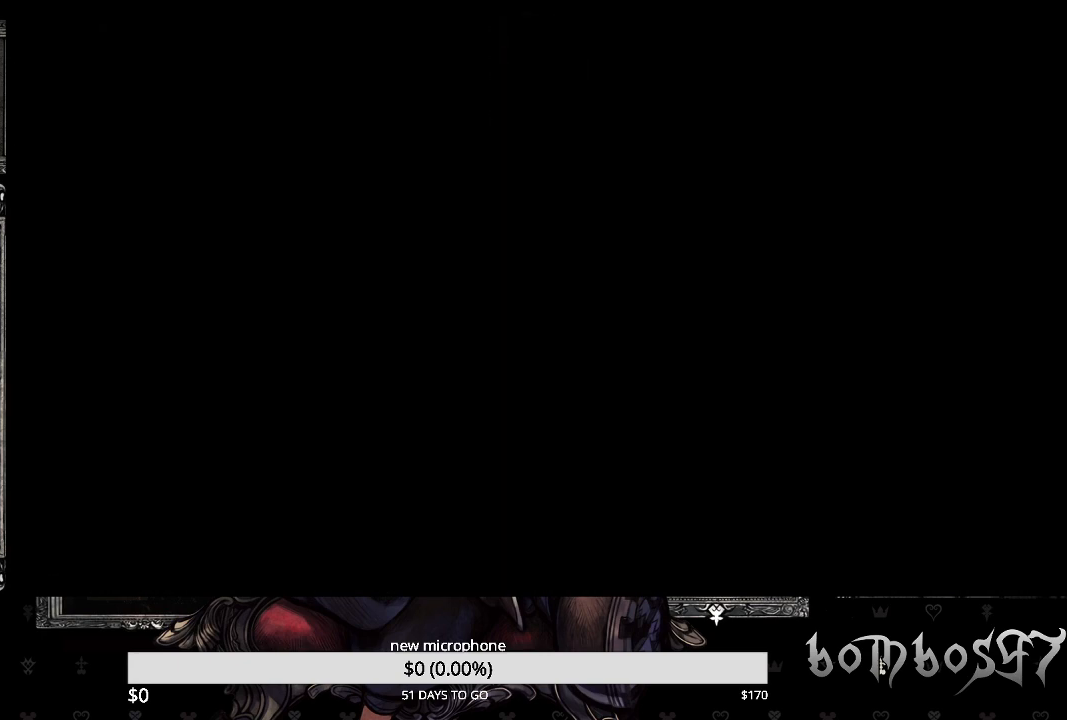
{"buttons": [], "left_stick": "center", "right_stick": "center", "events": []}
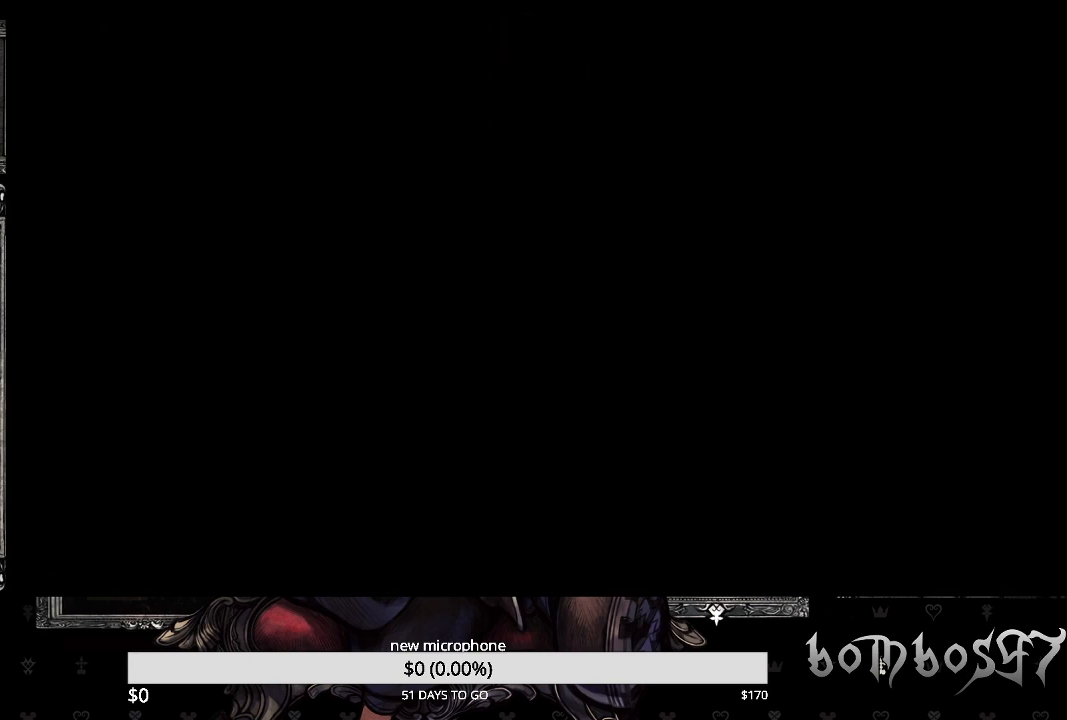
{"buttons": [], "left_stick": "center", "right_stick": "center", "events": []}
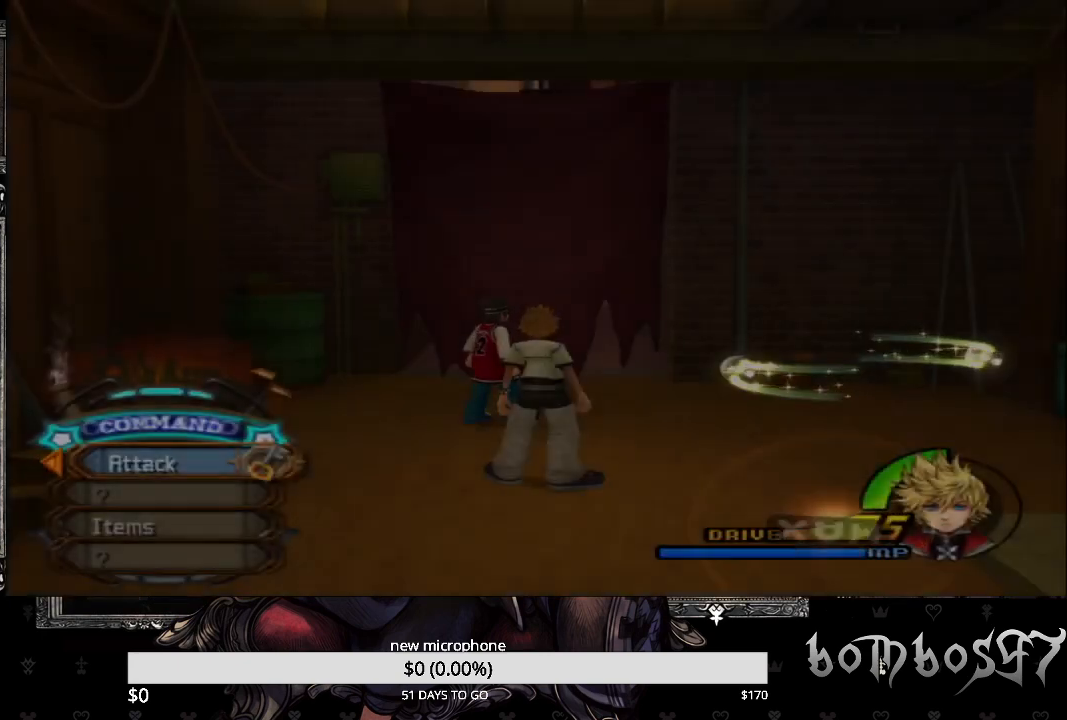
{"buttons": [], "left_stick": "center", "right_stick": "center", "events": []}
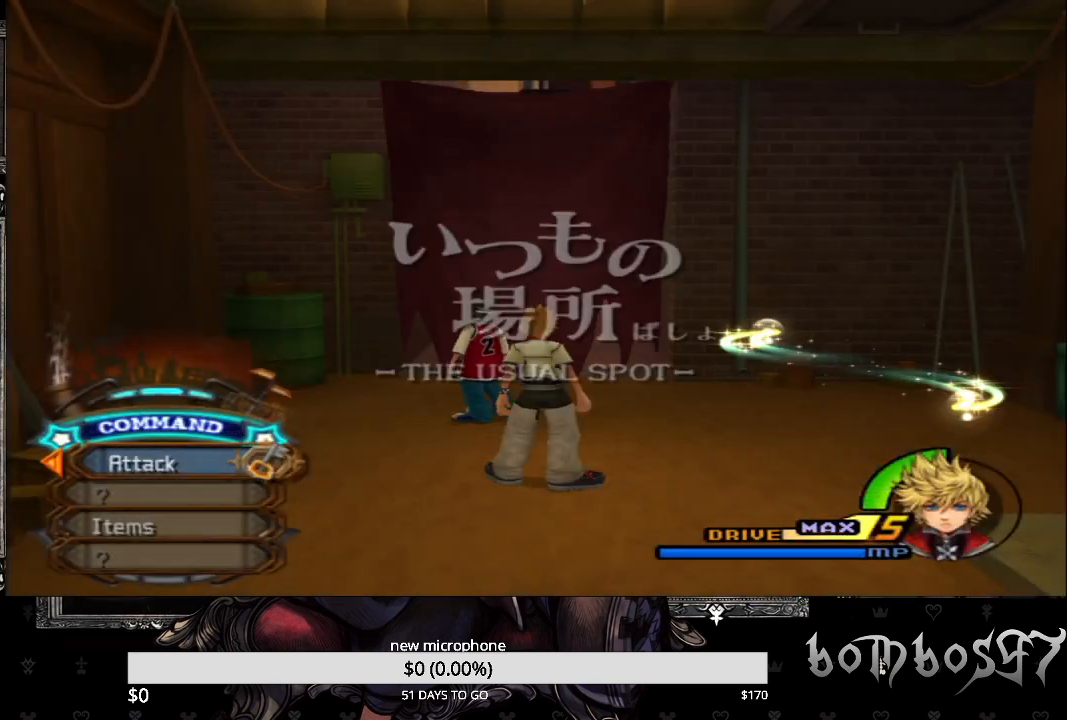
{"buttons": [], "left_stick": "up", "right_stick": "center", "events": [[67, "left_stick", "up-right"], [433, "left_stick", "up"]]}
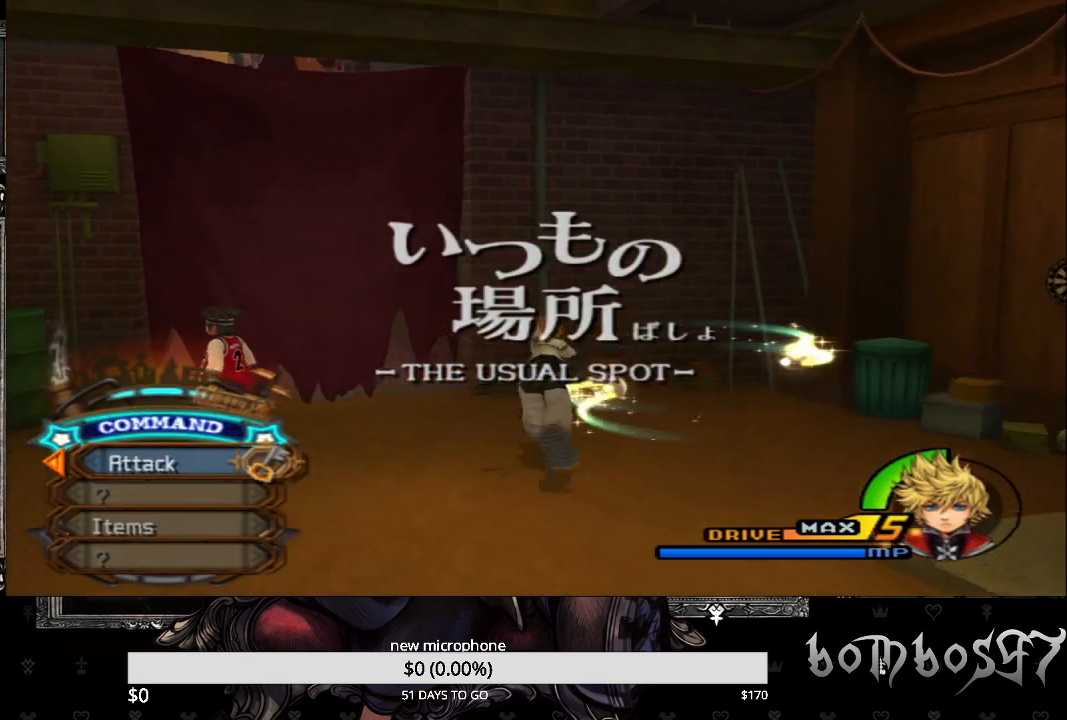
{"buttons": [], "left_stick": "down", "right_stick": "center", "events": [[33, "left_stick", "up-left"], [233, "left_stick", "up"], [433, "left_stick", "center"], [500, "left_stick", "down"]]}
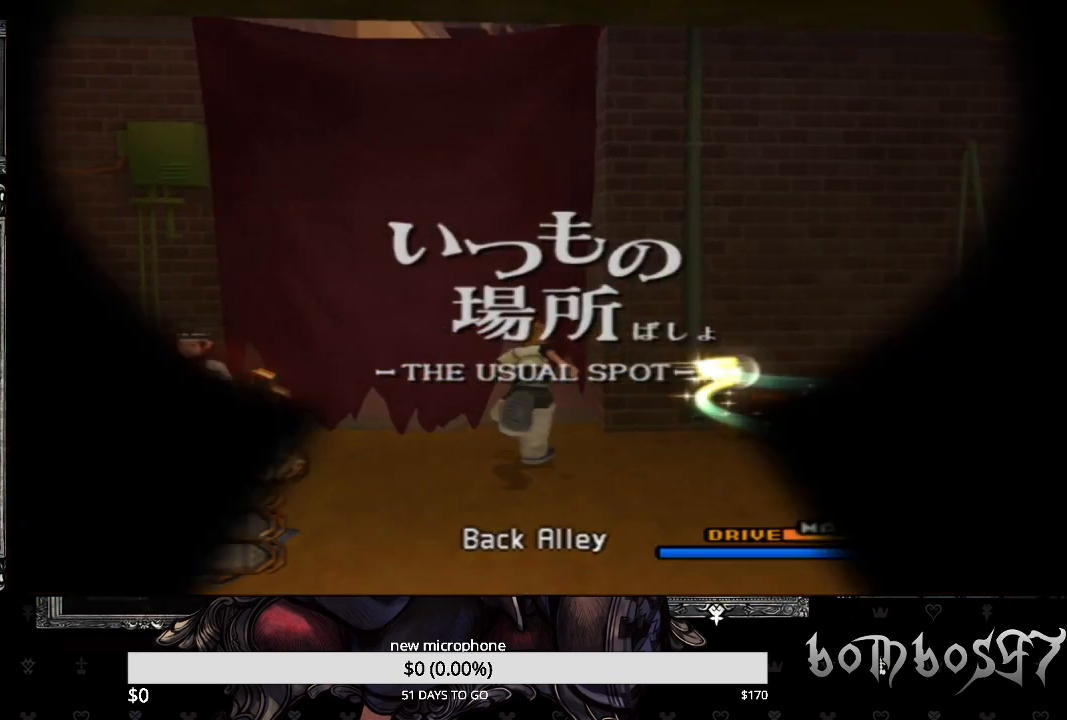
{"buttons": [], "left_stick": "down", "right_stick": "center", "events": []}
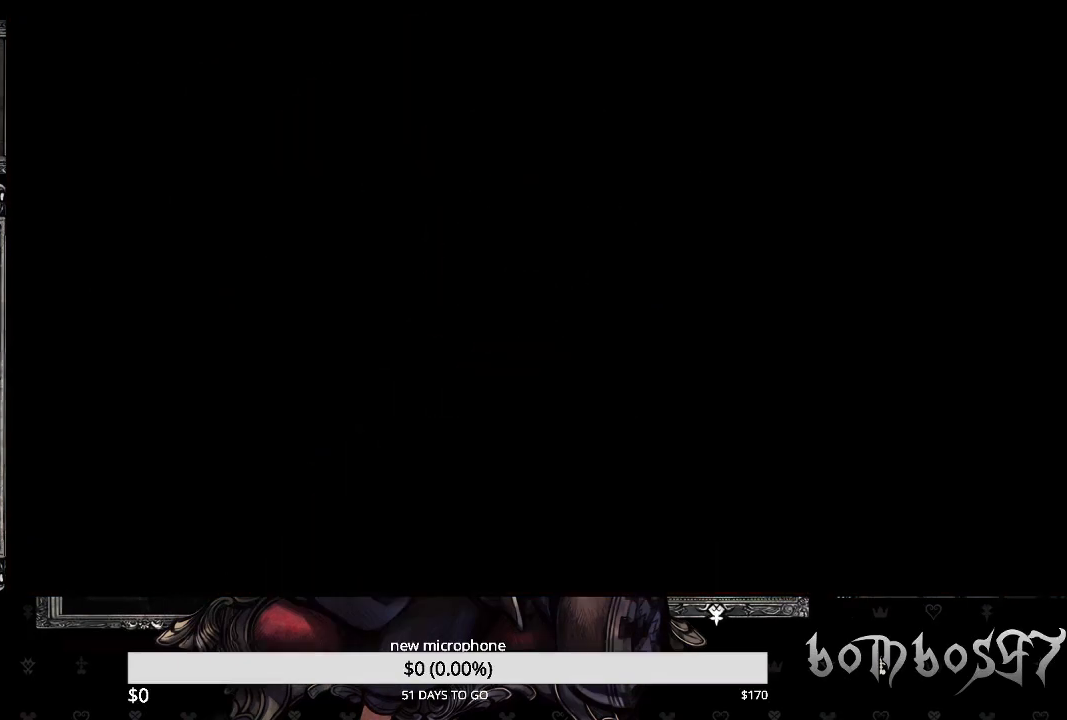
{"buttons": [], "left_stick": "down", "right_stick": "center", "events": []}